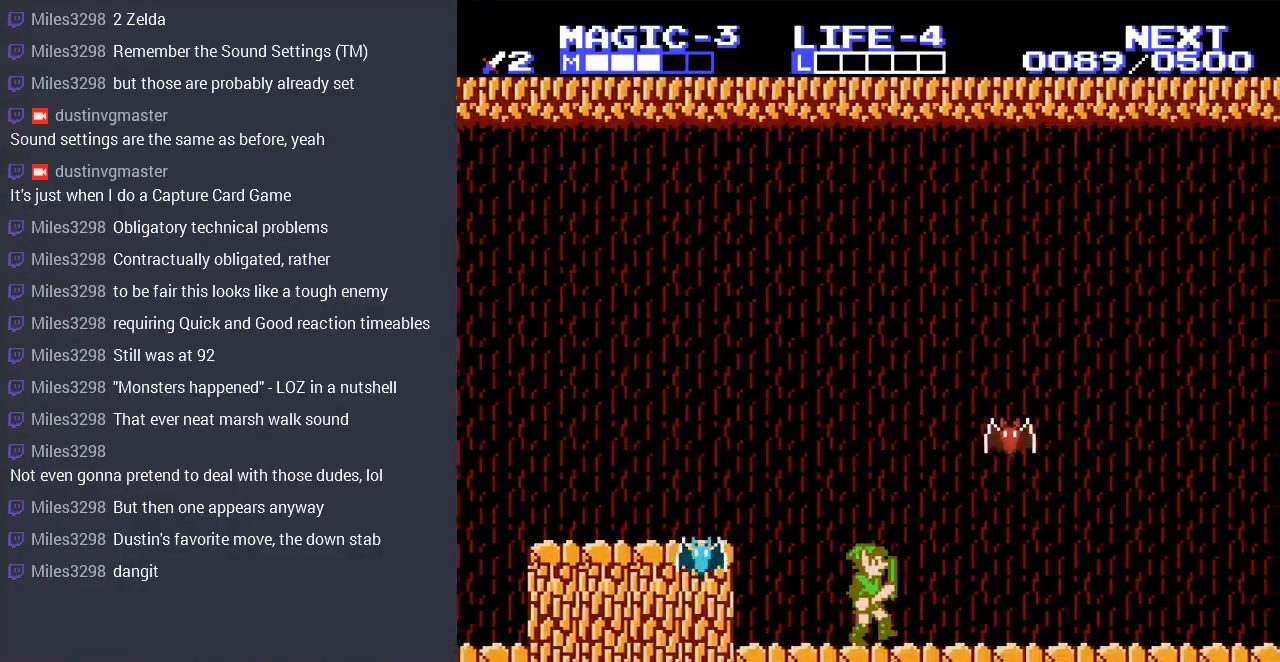
Gameplay with a controller (Nintendo layout); each line is a JSON object with the inputs held at the frame after it. "events" lists button and stick changes between this image and that frame as [ms after this image, input, new state], when the widget could be followed in between. Not read: L3 R3.
{"buttons": ["B"], "events": [[467, "B", "down"], [500, "DPAD_RIGHT", "up"]]}
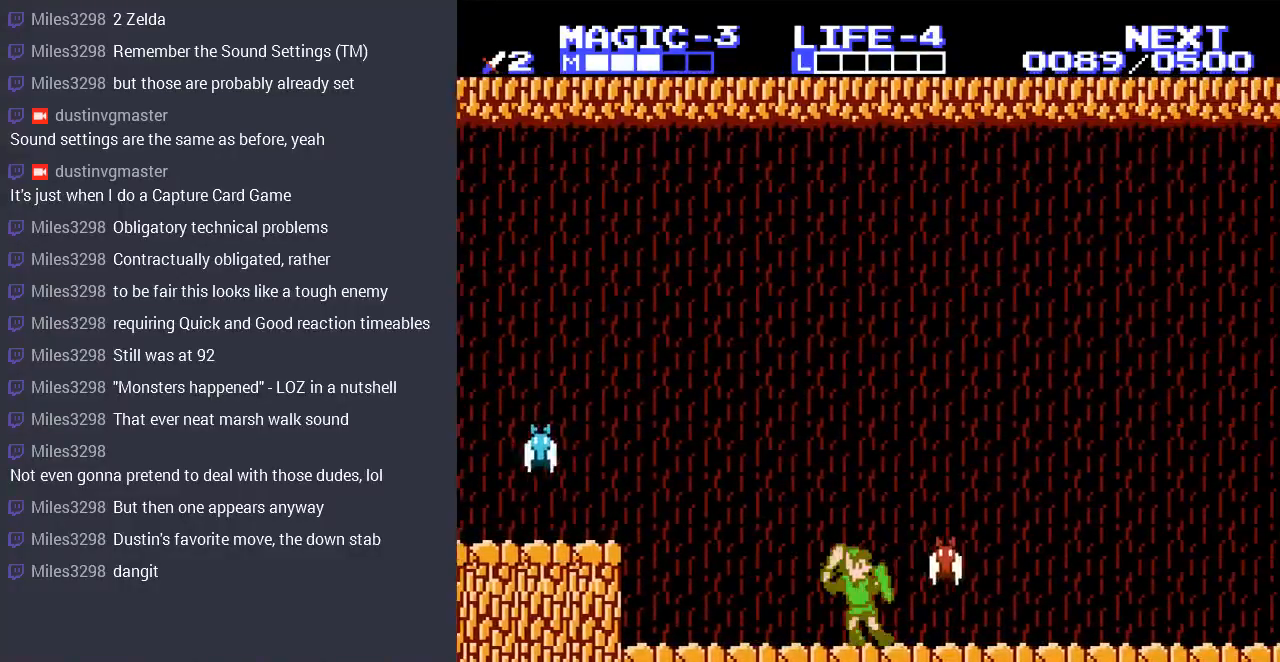
{"buttons": ["B"], "events": [[67, "B", "up"], [167, "B", "down"], [233, "DPAD_RIGHT", "down"], [267, "B", "up"], [467, "B", "down"], [500, "DPAD_RIGHT", "up"]]}
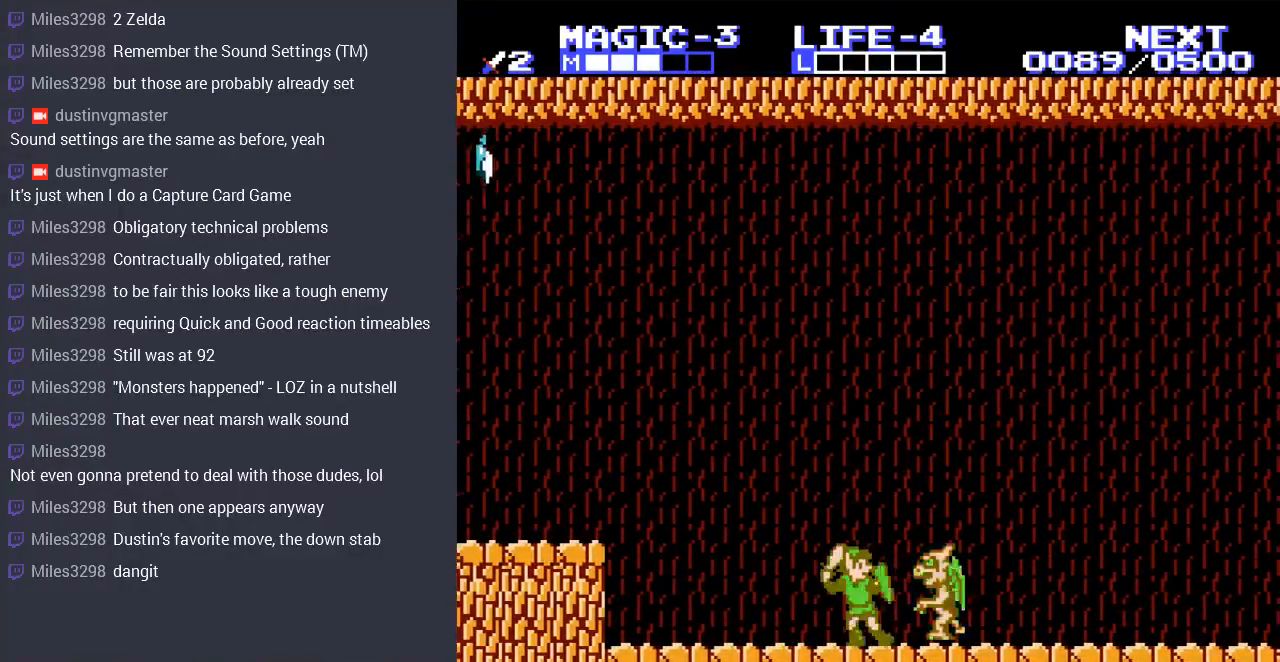
{"buttons": ["DPAD_RIGHT"], "events": [[100, "B", "up"], [167, "B", "down"], [267, "B", "up"], [400, "DPAD_RIGHT", "down"], [433, "B", "down"], [500, "B", "up"]]}
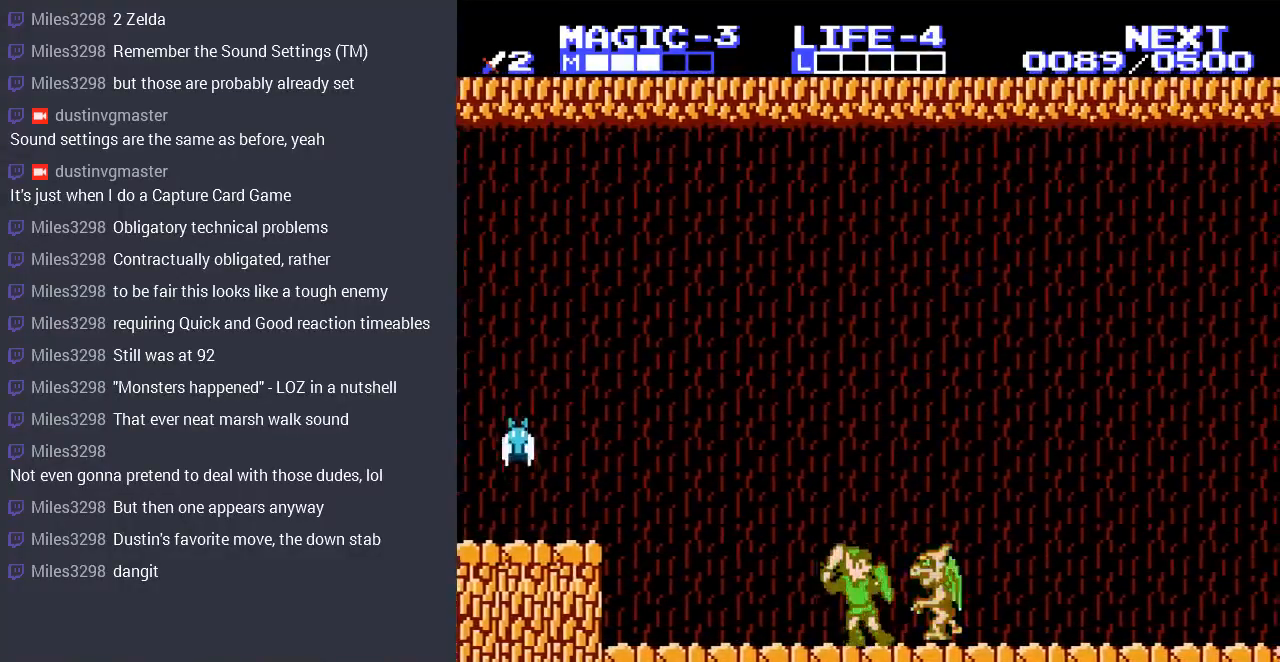
{"buttons": [], "events": [[33, "DPAD_RIGHT", "up"], [100, "B", "down"], [167, "B", "up"], [233, "B", "down"], [333, "B", "up"]]}
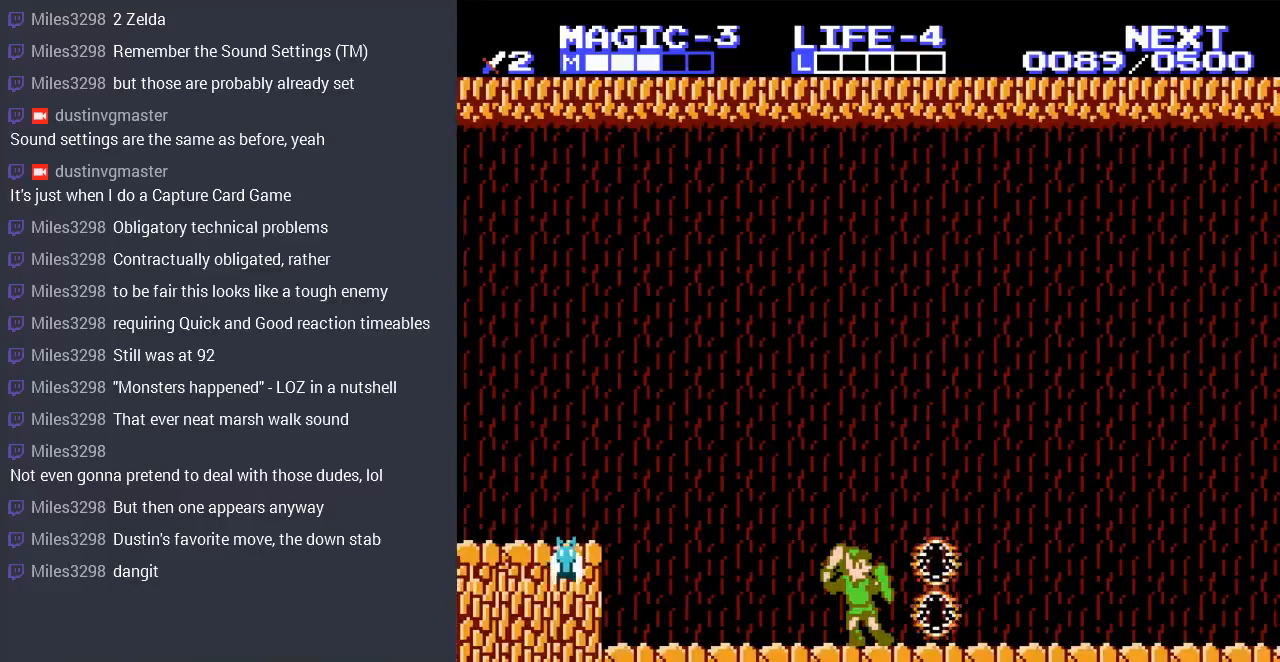
{"buttons": [], "events": []}
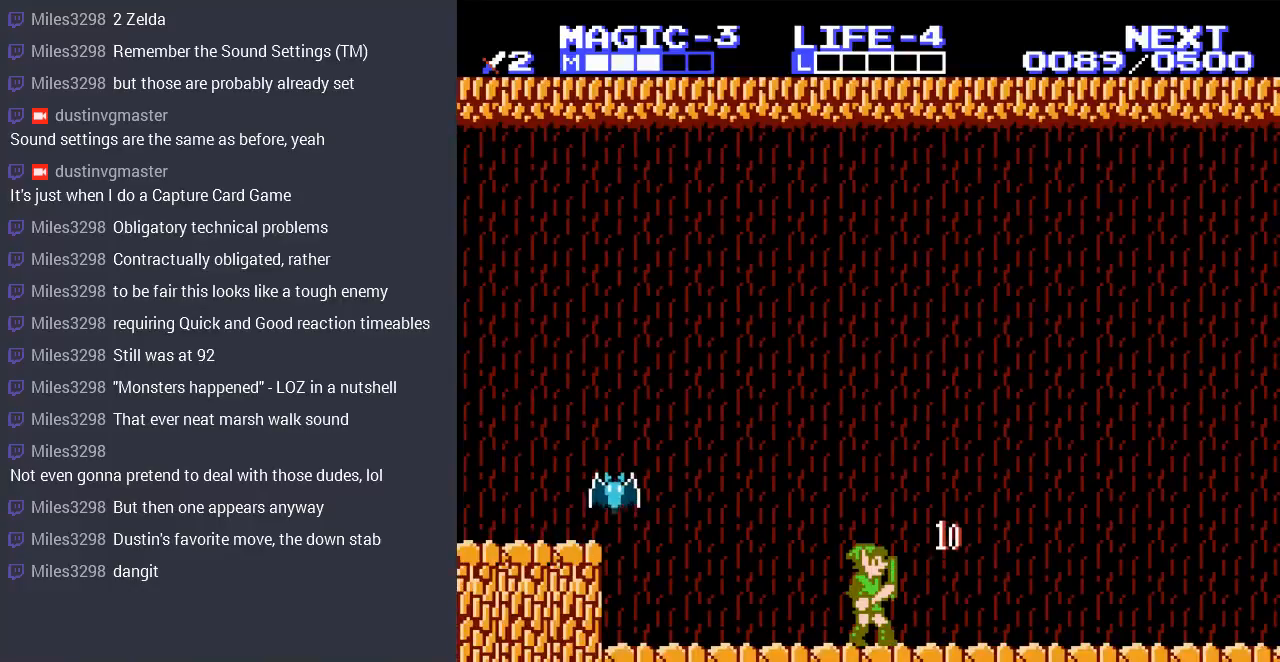
{"buttons": [], "events": []}
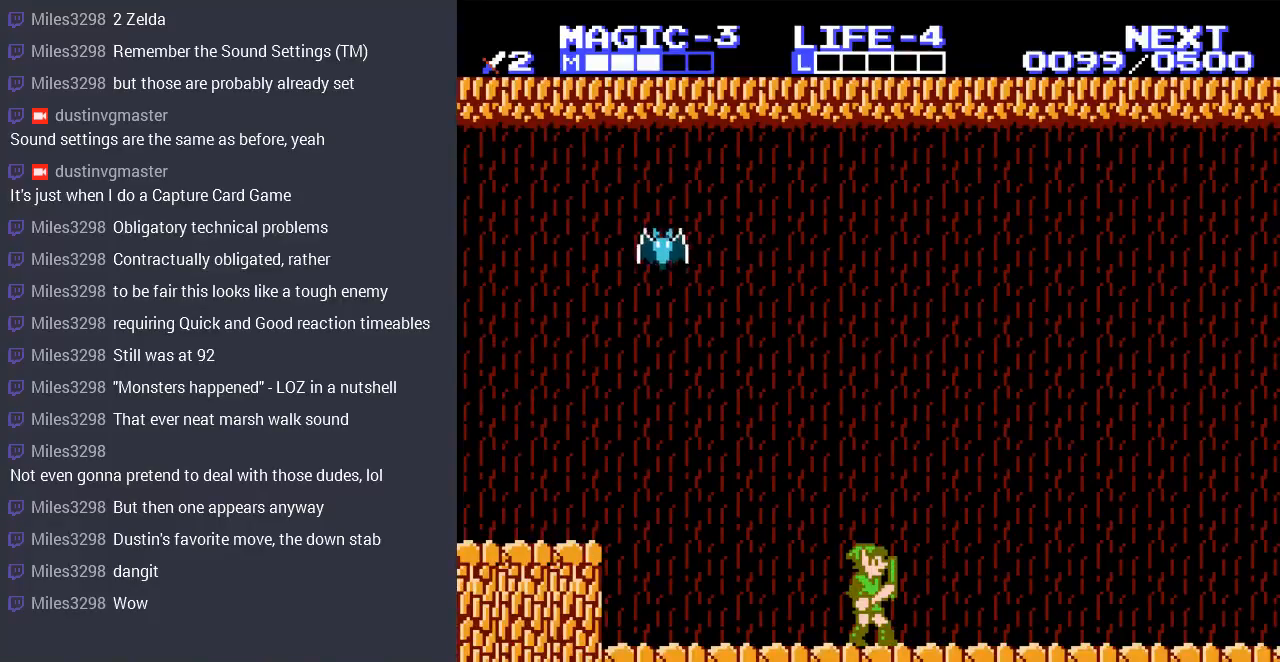
{"buttons": ["DPAD_RIGHT"], "events": [[33, "DPAD_LEFT", "down"], [133, "DPAD_LEFT", "up"], [267, "DPAD_RIGHT", "down"]]}
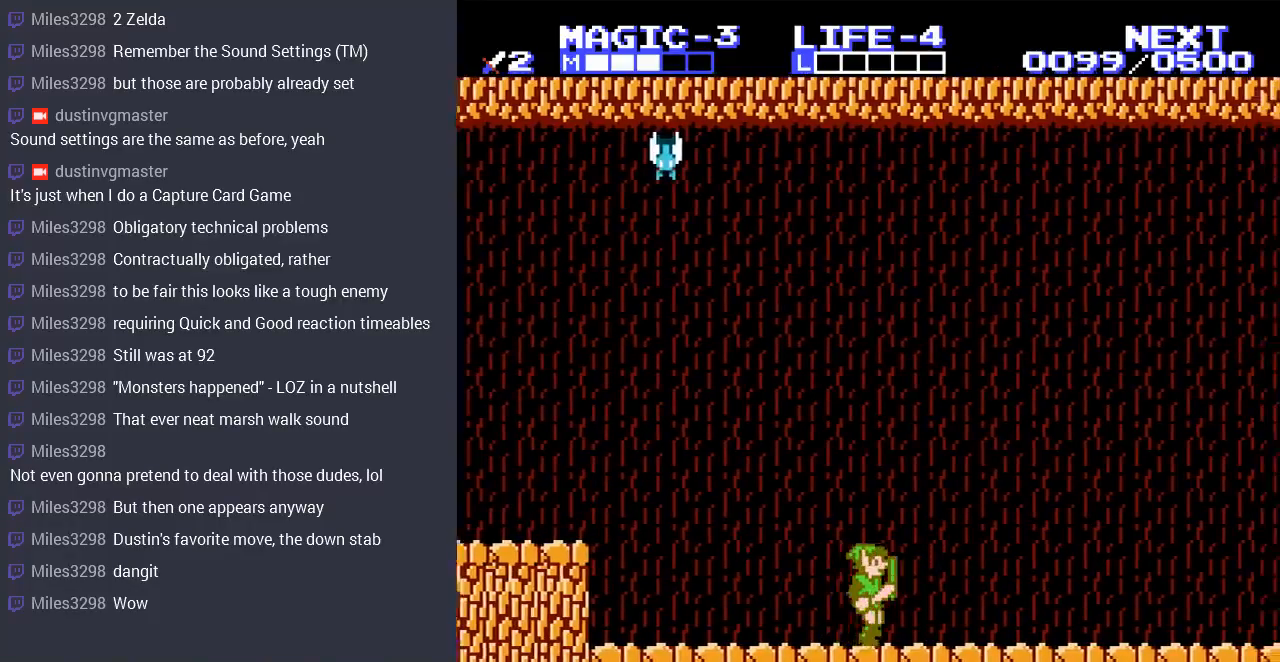
{"buttons": ["DPAD_RIGHT"], "events": []}
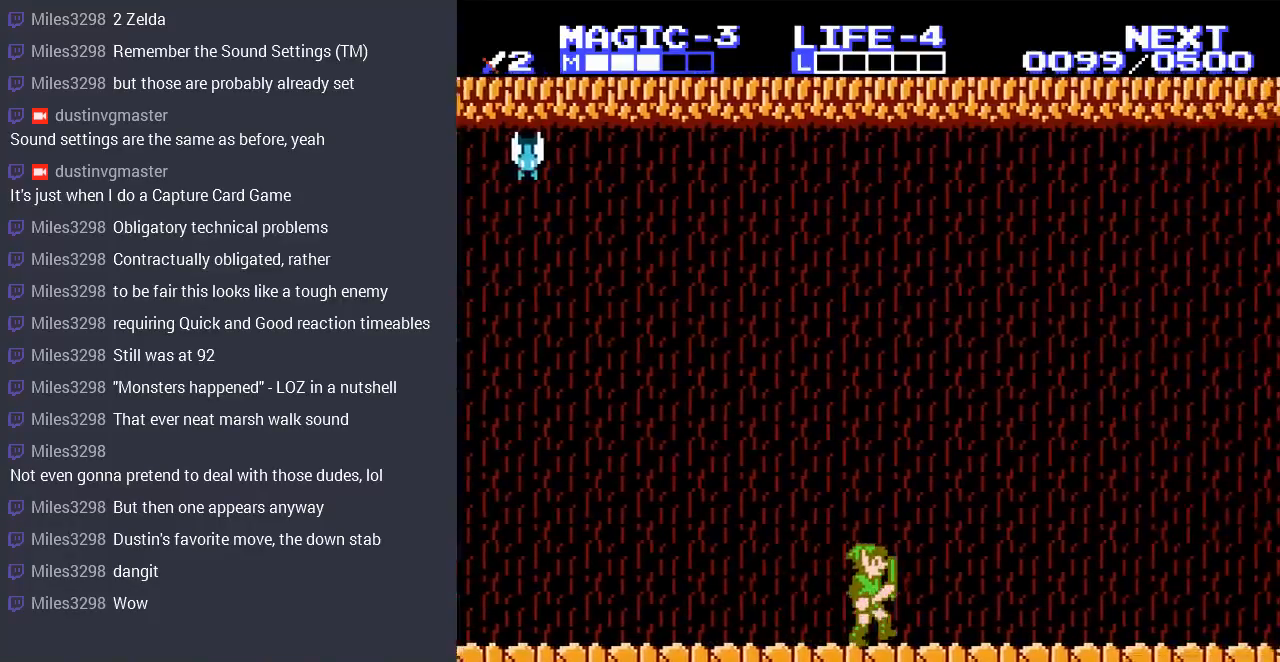
{"buttons": ["DPAD_RIGHT"], "events": []}
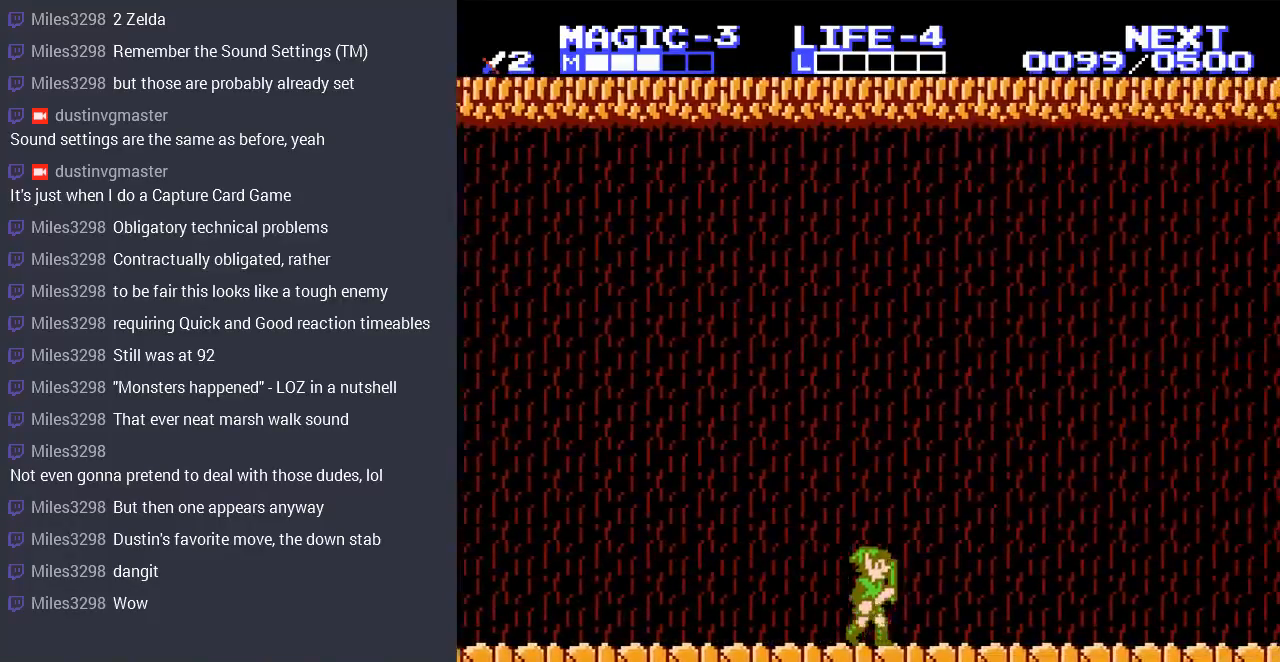
{"buttons": ["DPAD_RIGHT"], "events": []}
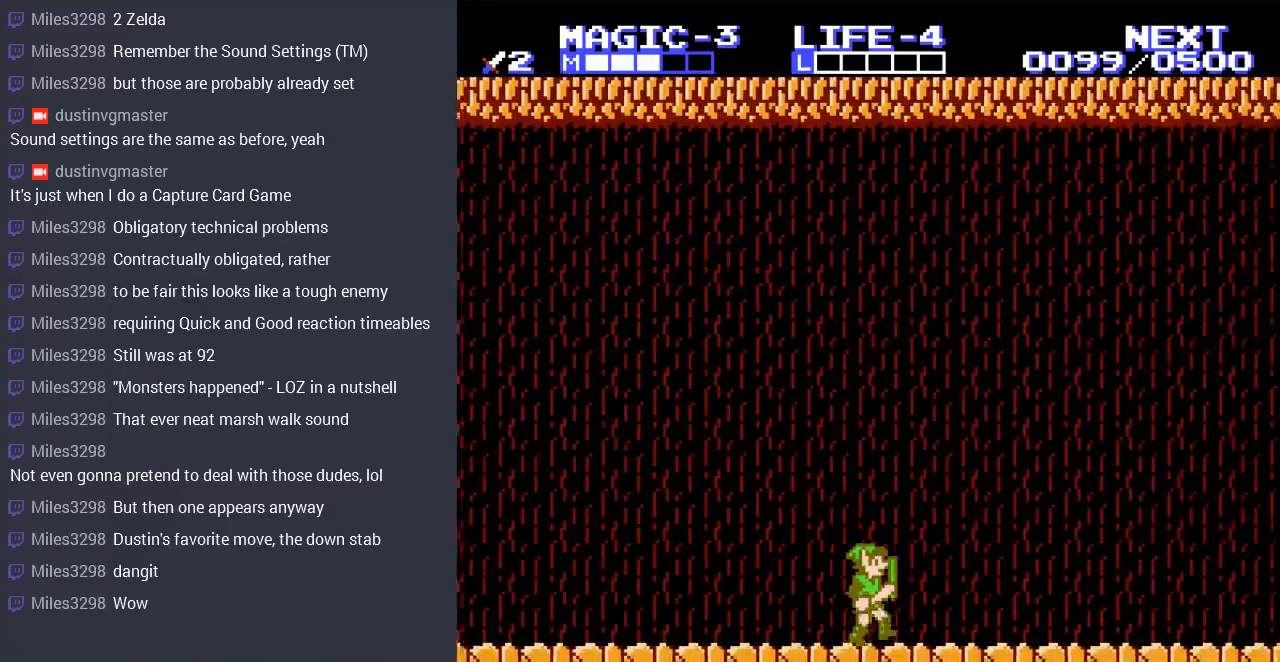
{"buttons": ["DPAD_RIGHT"], "events": []}
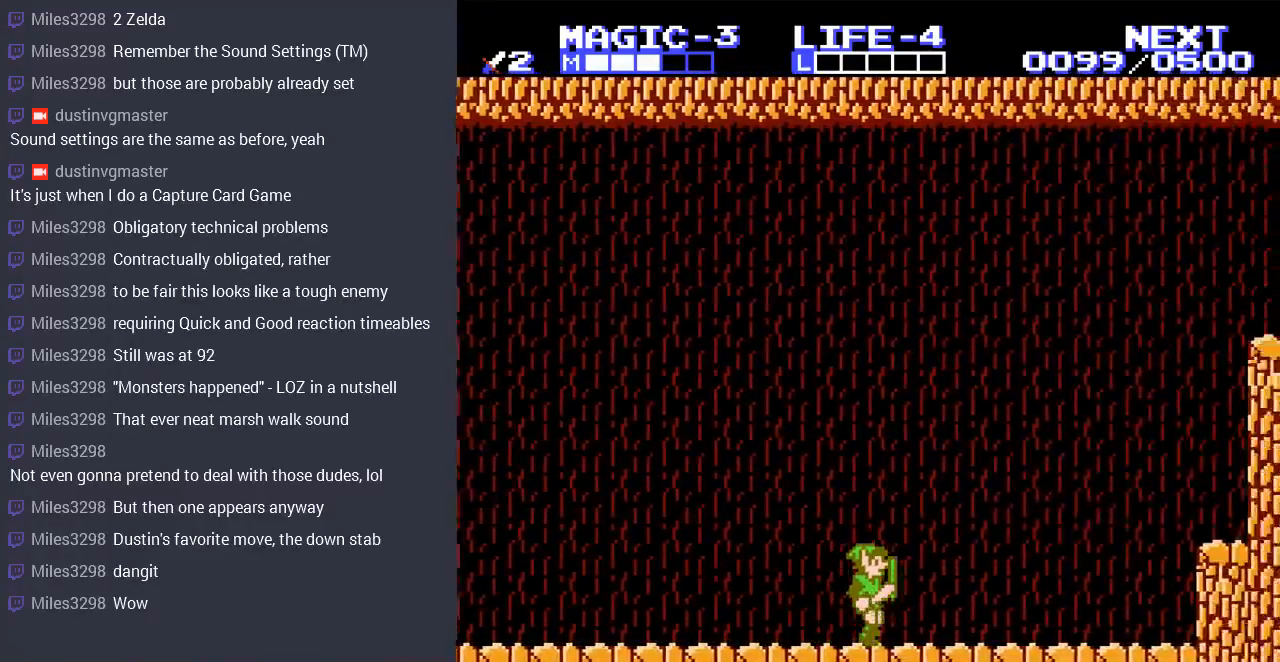
{"buttons": ["START"], "events": [[133, "DPAD_RIGHT", "up"], [267, "DPAD_RIGHT", "down"], [467, "DPAD_RIGHT", "up"], [467, "START", "down"]]}
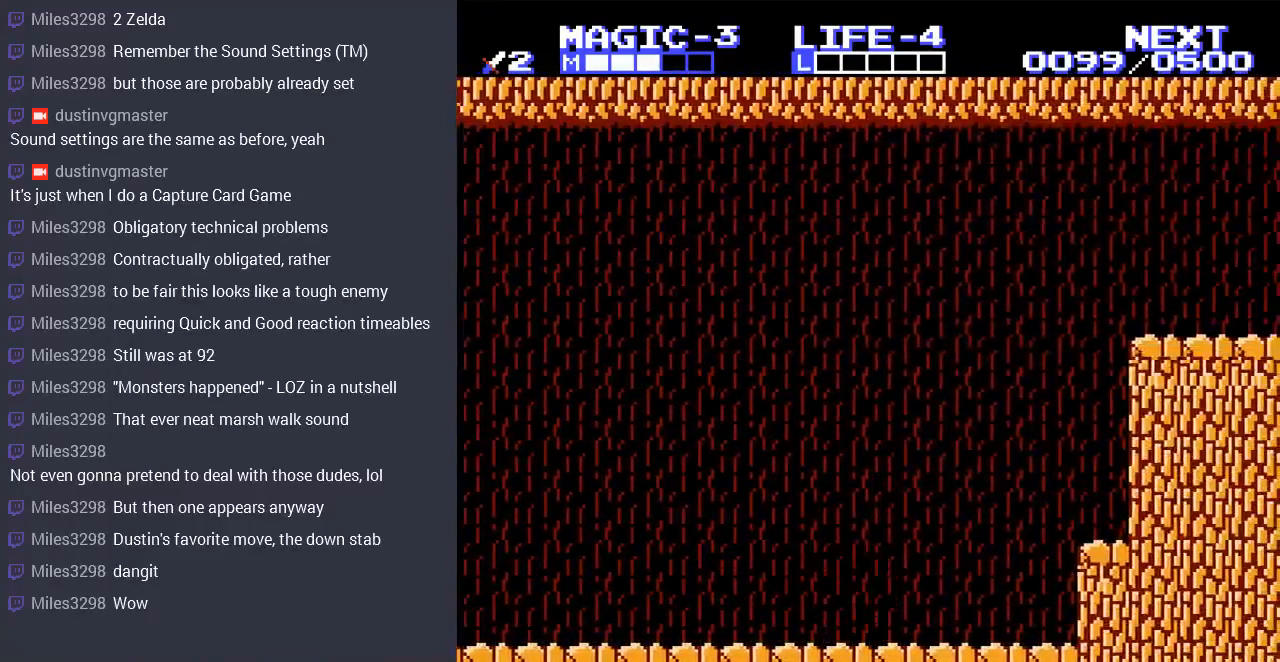
{"buttons": ["DPAD_DOWN"], "events": [[167, "START", "up"], [433, "DPAD_DOWN", "down"]]}
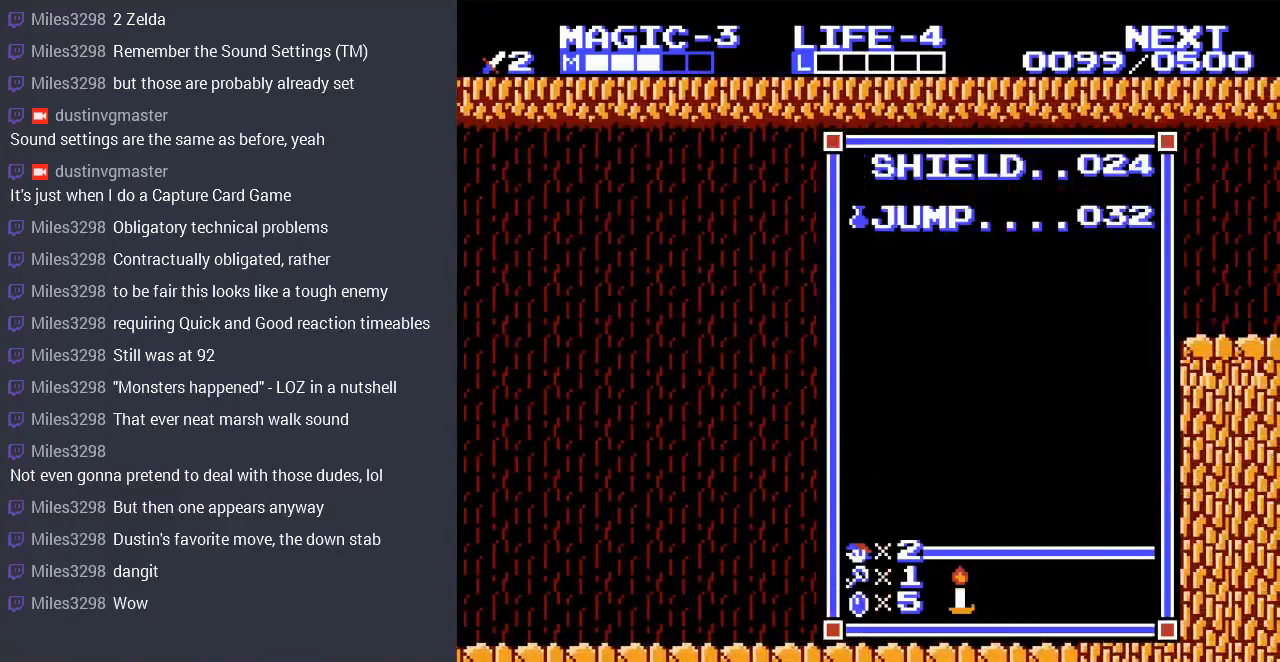
{"buttons": ["DPAD_RIGHT", "SELECT"], "events": [[67, "DPAD_DOWN", "up"], [67, "START", "down"], [267, "START", "up"], [400, "DPAD_RIGHT", "down"], [433, "SELECT", "down"]]}
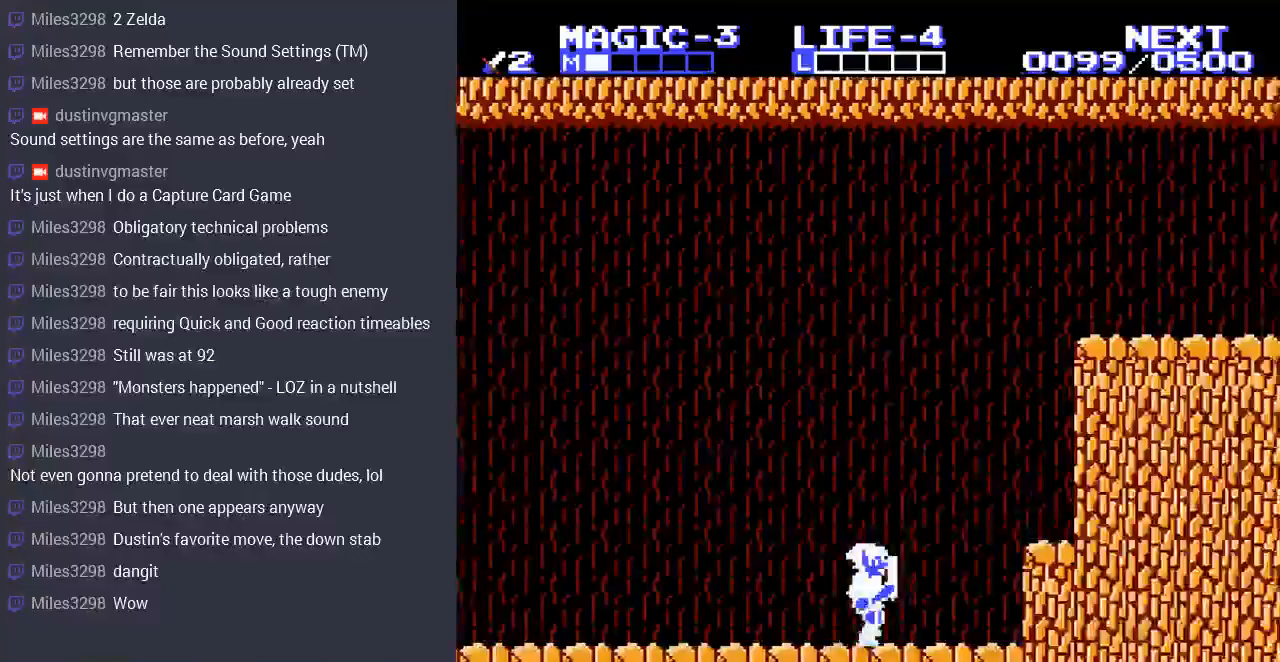
{"buttons": ["DPAD_RIGHT"], "events": [[100, "SELECT", "up"], [233, "A", "down"], [400, "A", "up"]]}
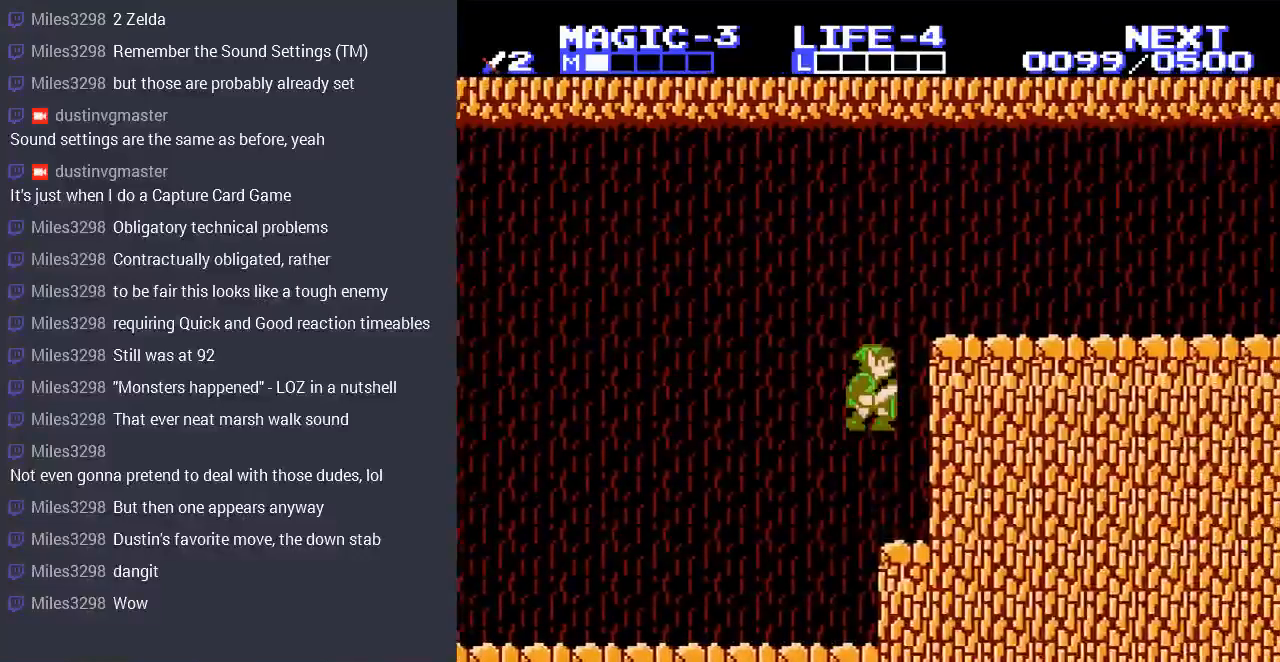
{"buttons": ["A", "DPAD_RIGHT"], "events": [[100, "DPAD_RIGHT", "up"], [433, "DPAD_RIGHT", "down"], [467, "A", "down"]]}
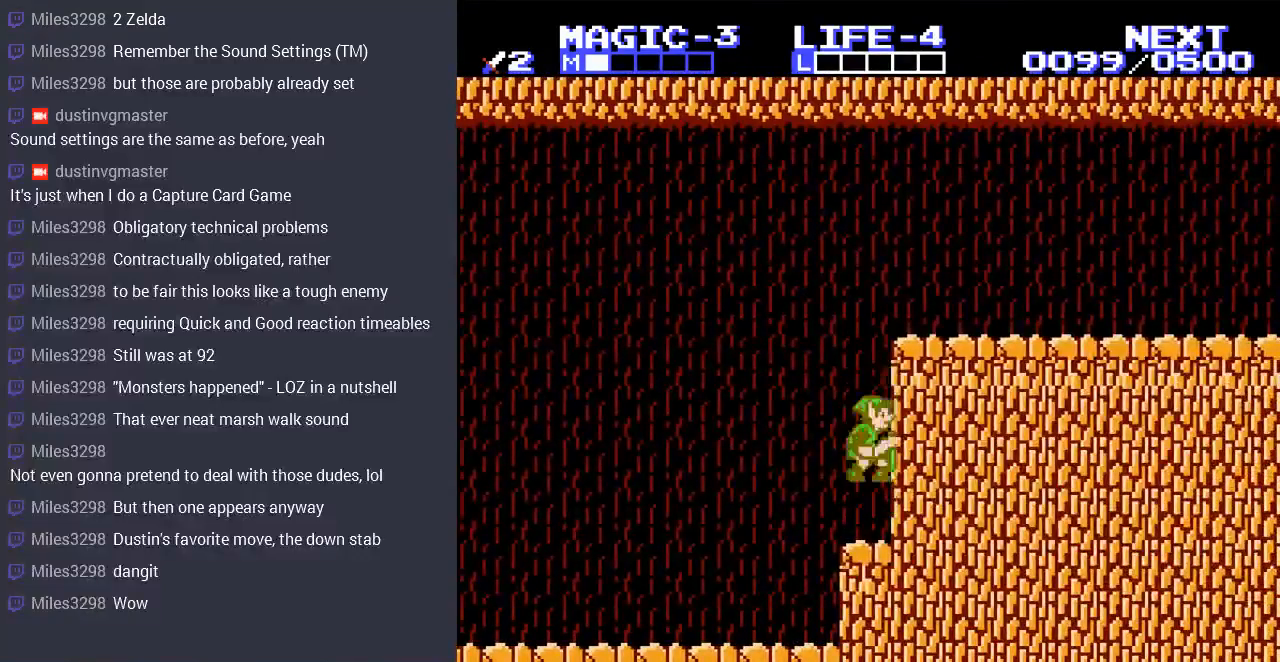
{"buttons": ["DPAD_RIGHT"], "events": [[300, "A", "up"]]}
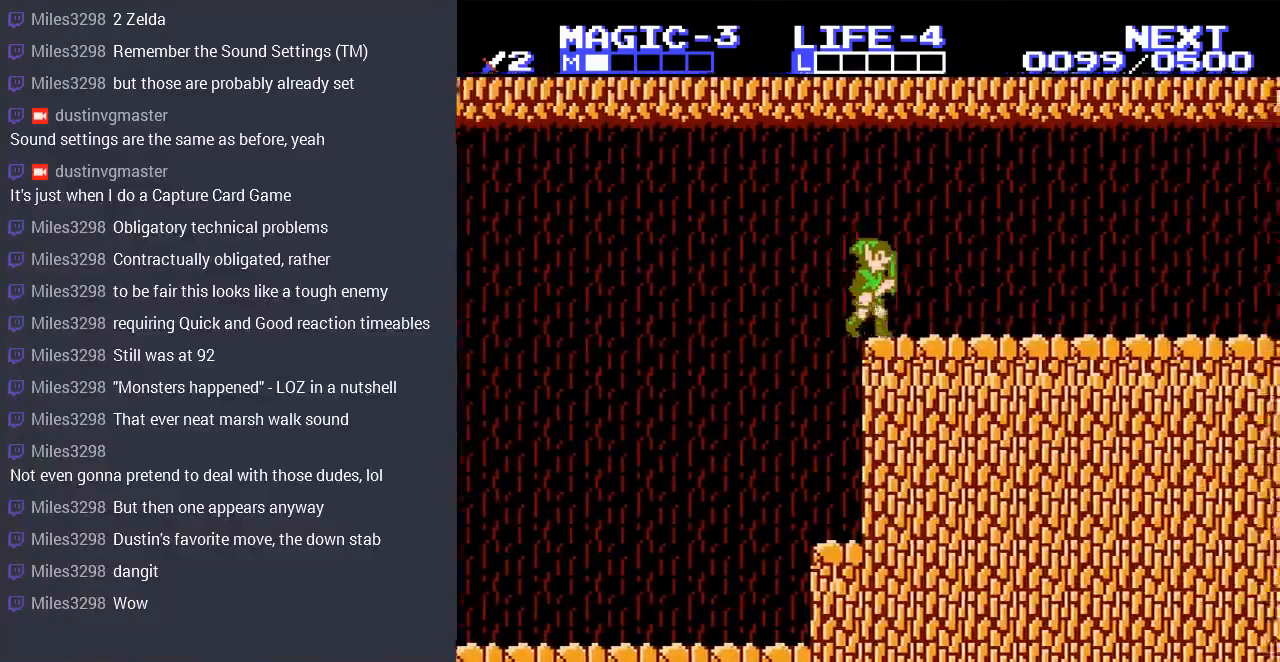
{"buttons": ["DPAD_RIGHT"], "events": []}
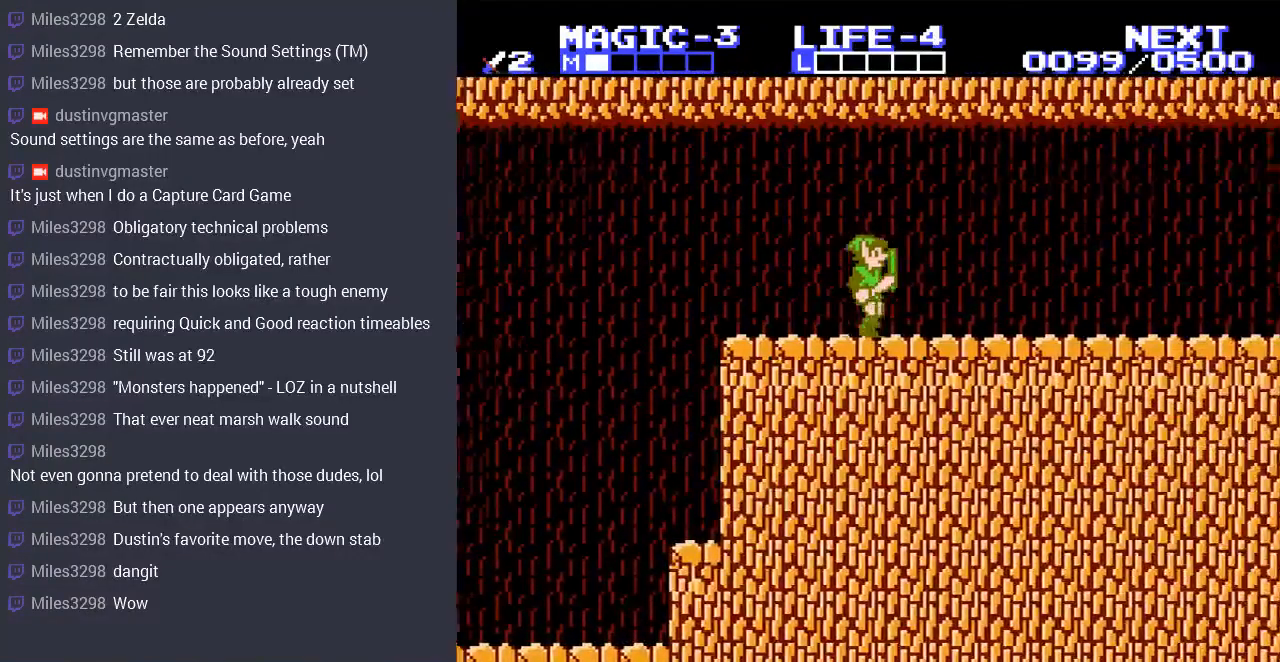
{"buttons": ["DPAD_RIGHT"], "events": []}
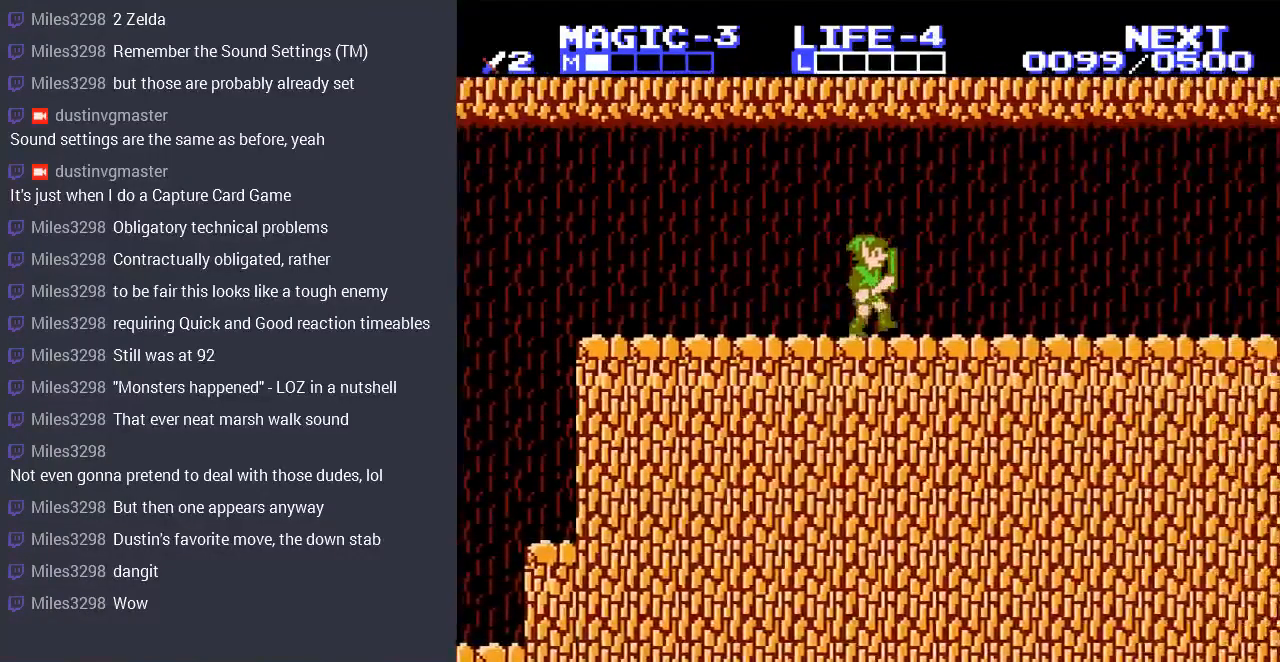
{"buttons": ["DPAD_RIGHT"], "events": []}
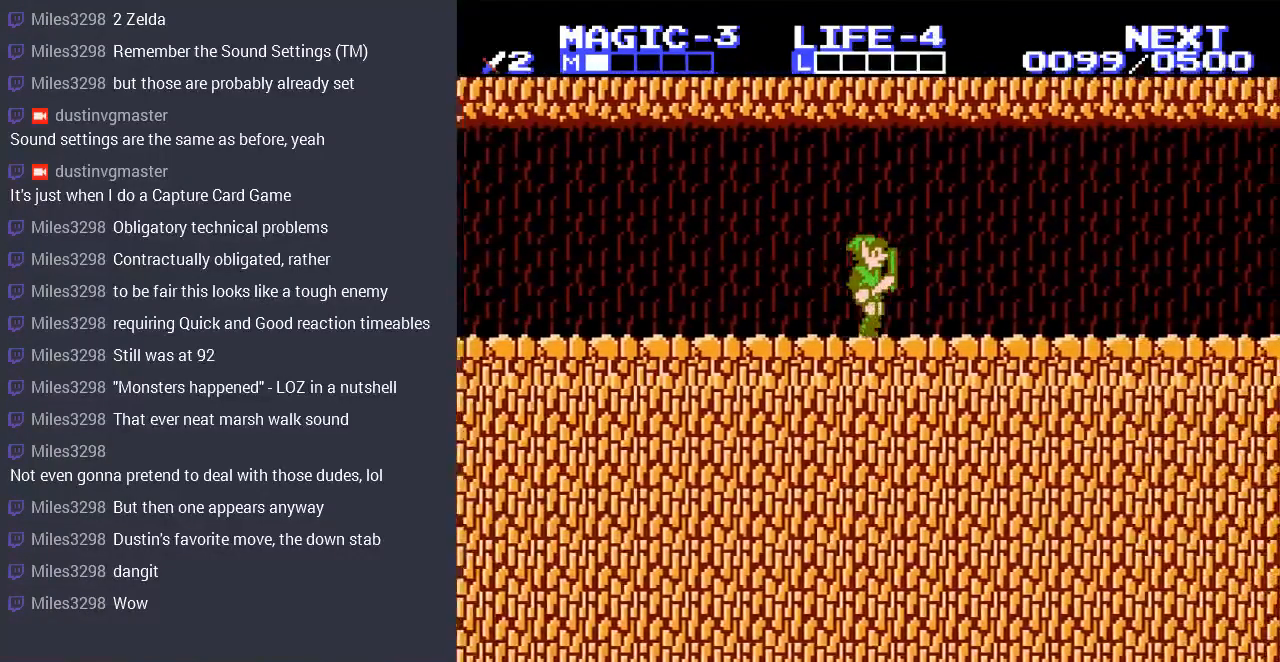
{"buttons": ["DPAD_RIGHT"], "events": []}
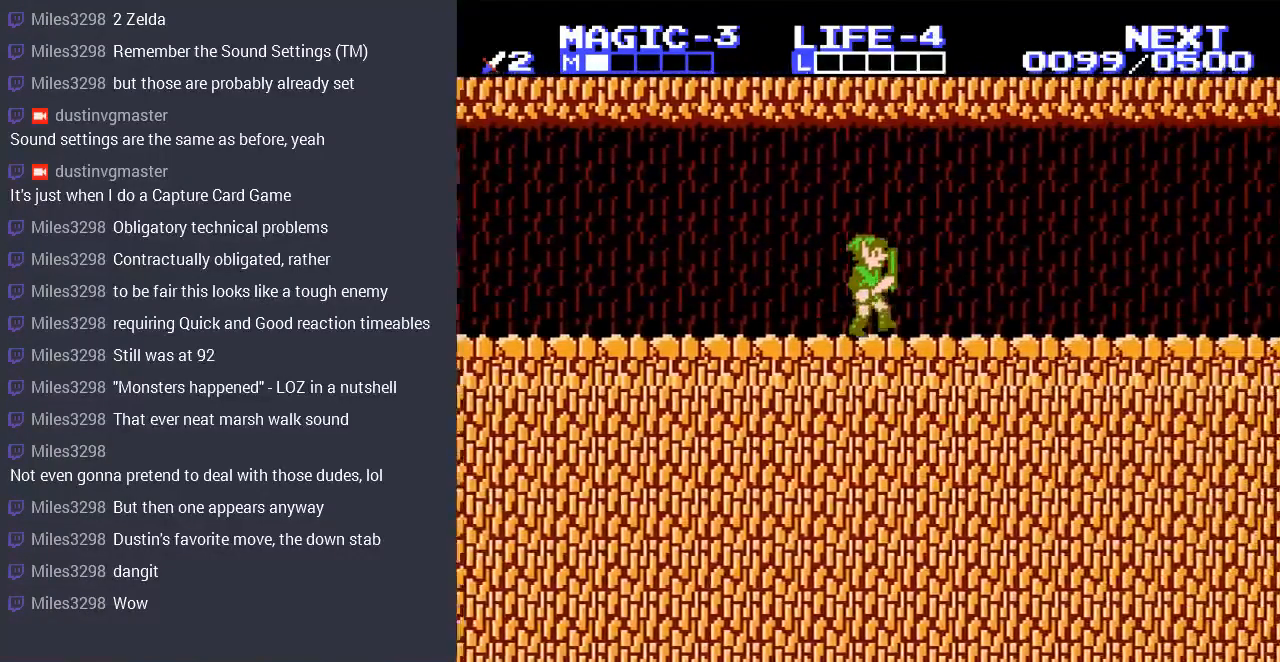
{"buttons": ["DPAD_RIGHT"], "events": []}
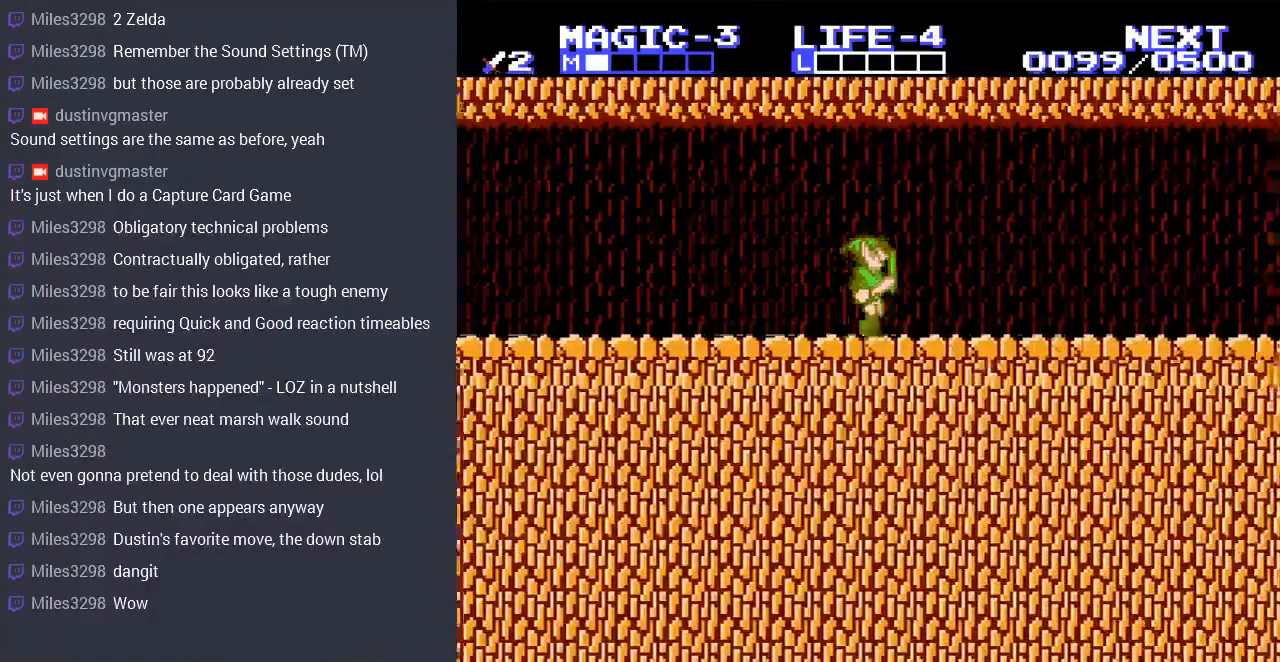
{"buttons": ["DPAD_RIGHT"], "events": []}
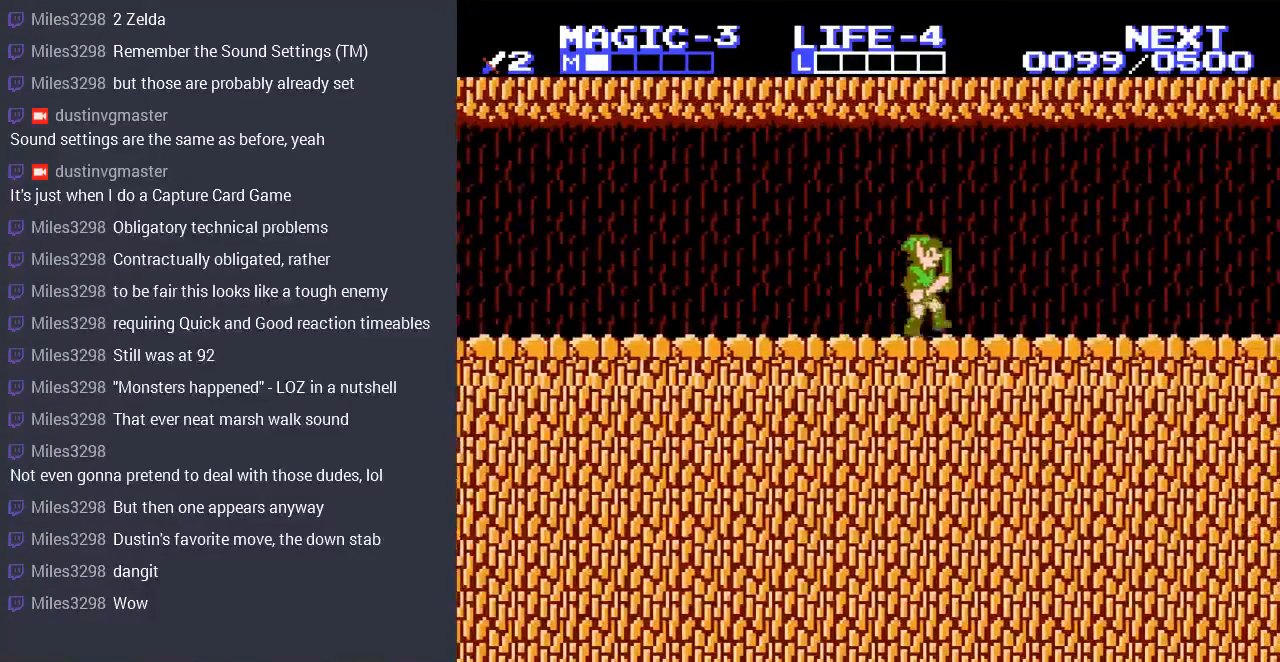
{"buttons": [], "events": [[267, "START", "down"], [300, "DPAD_RIGHT", "up"], [467, "START", "up"]]}
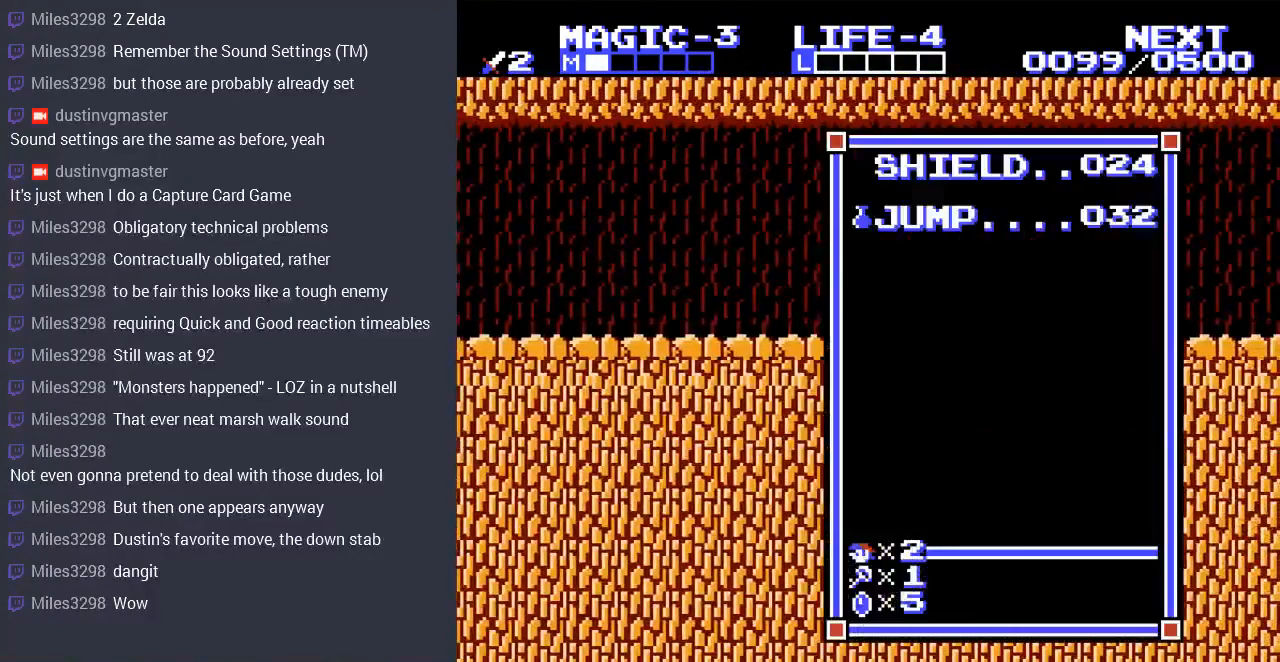
{"buttons": ["DPAD_RIGHT"], "events": [[33, "DPAD_UP", "down"], [200, "DPAD_UP", "up"], [200, "START", "down"], [400, "DPAD_RIGHT", "down"], [433, "START", "up"]]}
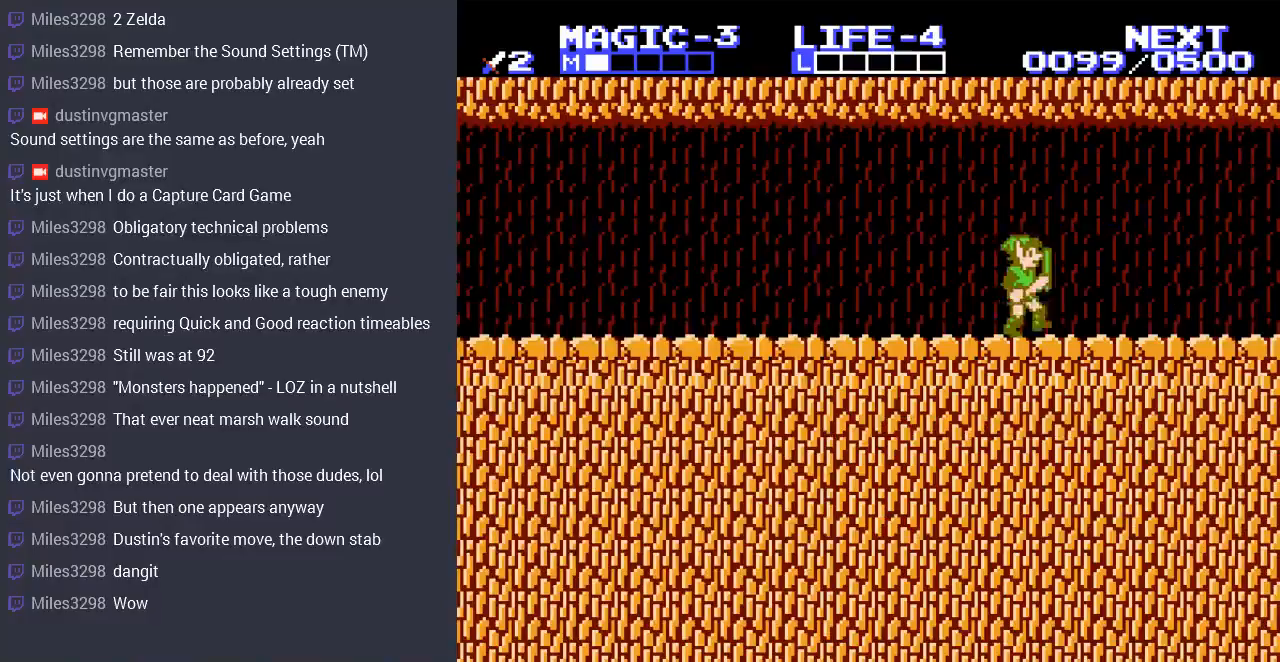
{"buttons": ["DPAD_UP", "DPAD_RIGHT"], "events": [[500, "DPAD_UP", "down"]]}
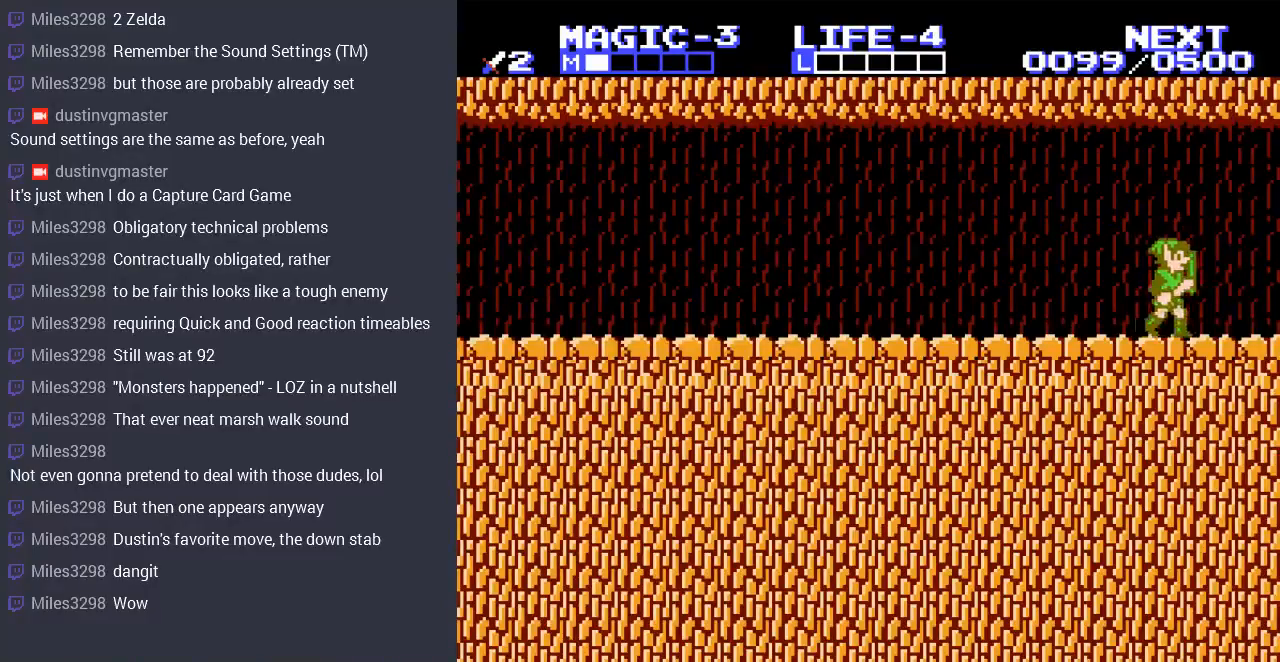
{"buttons": [], "events": [[167, "DPAD_UP", "up"], [367, "DPAD_UP", "down"], [433, "DPAD_UP", "up"], [500, "DPAD_RIGHT", "up"]]}
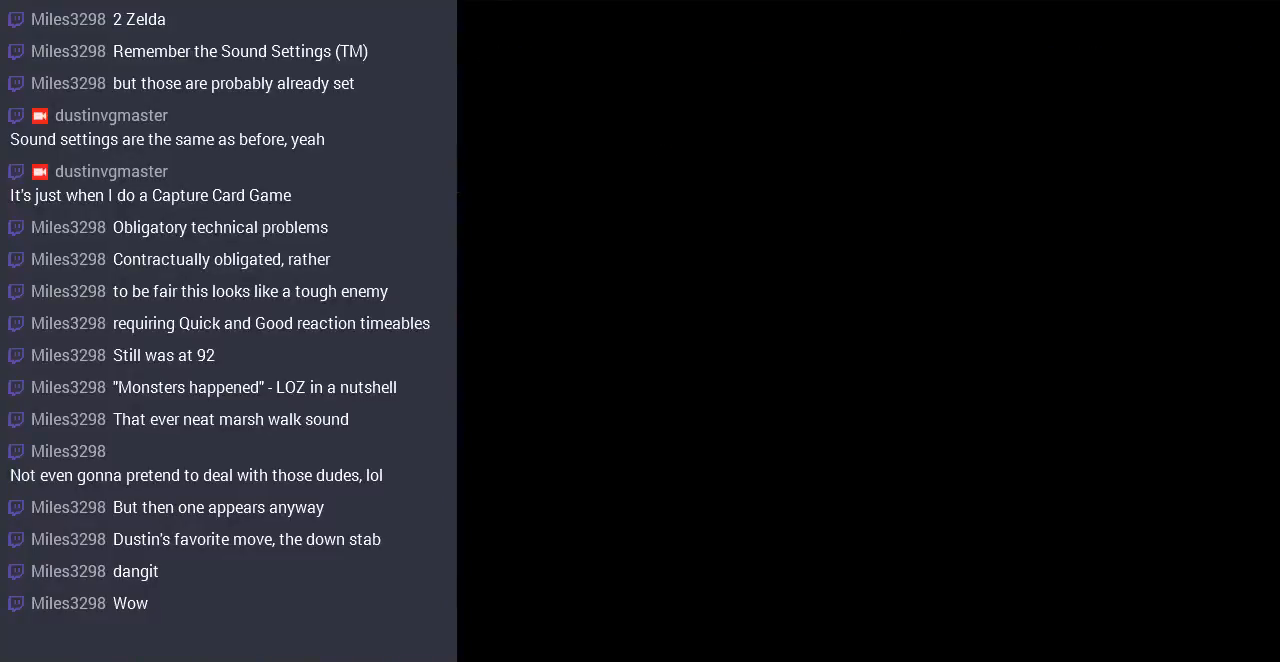
{"buttons": [], "events": []}
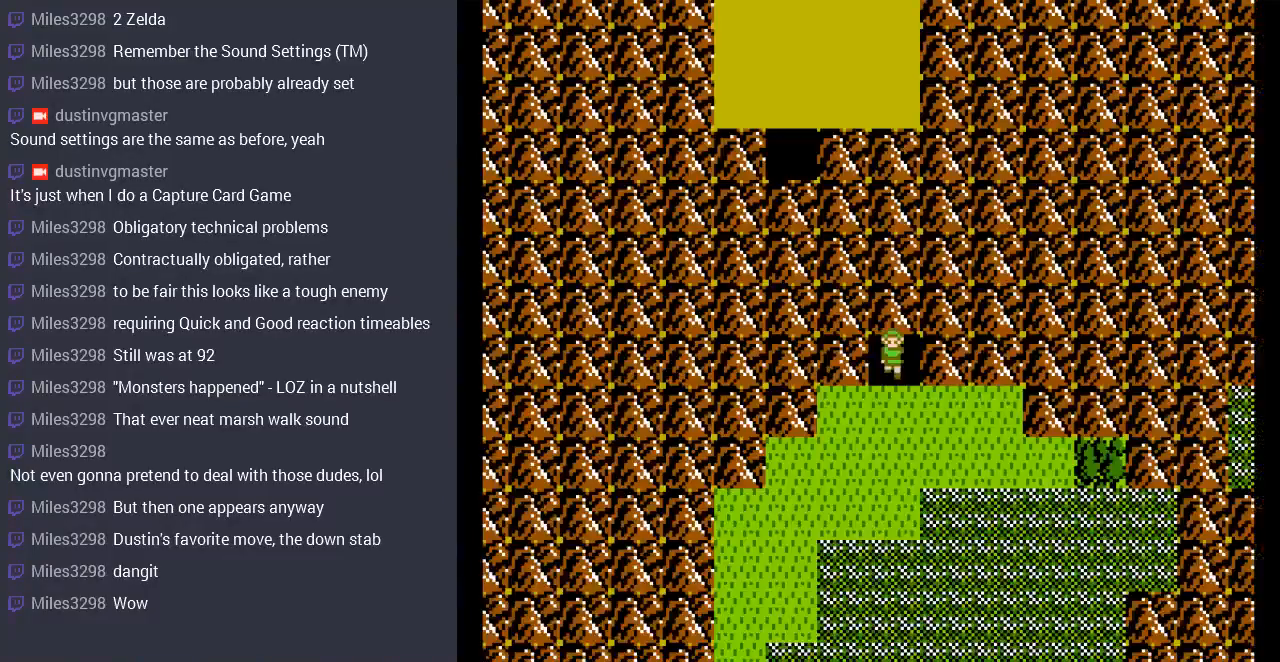
{"buttons": ["DPAD_RIGHT"], "events": [[167, "DPAD_DOWN", "down"], [433, "DPAD_DOWN", "up"], [433, "DPAD_RIGHT", "down"]]}
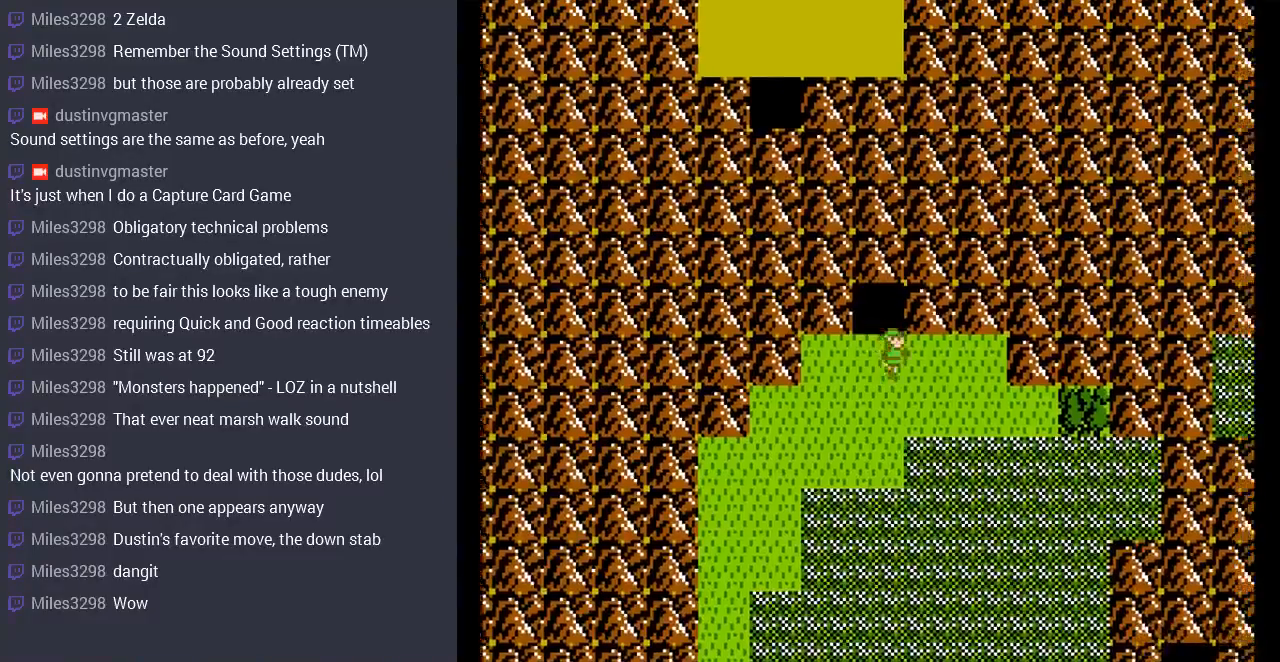
{"buttons": ["DPAD_DOWN"], "events": [[300, "DPAD_DOWN", "down"], [400, "DPAD_RIGHT", "up"]]}